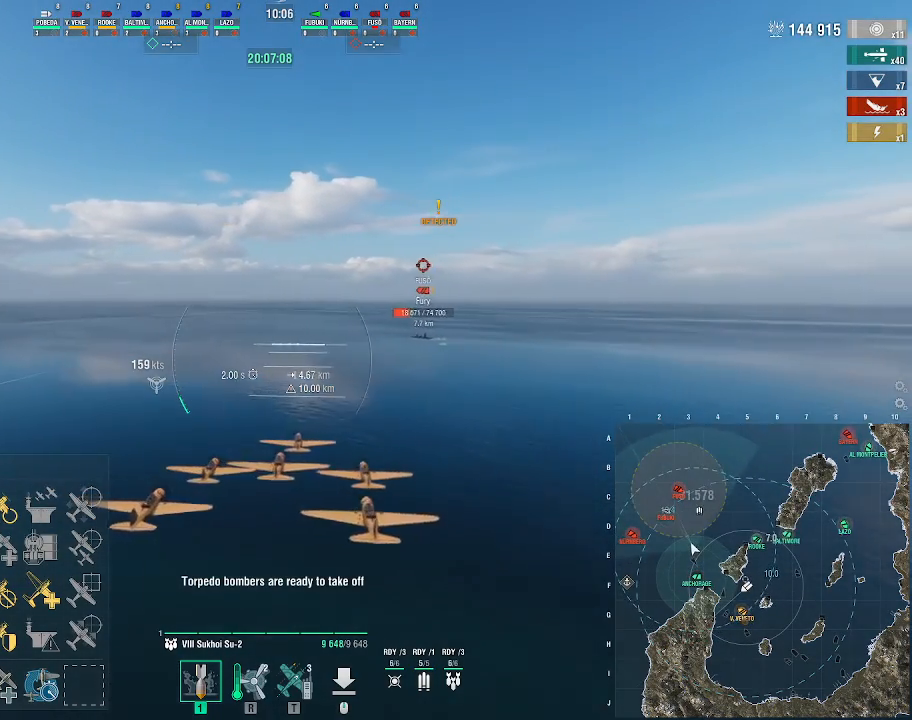
Gameplay with keyboard and mouse; each line is a JSON object with the keys and mouse buttons held at the frame after it. "events" lists presses ("down") and releases ("up") of ".", "/", "0", "1", "2", "3", "4", "5", "6", "7", "8", "9", "a", "alt_l", "alt_r", "b", "backslash", "backspace", "c", "caps_lock", "comma", "ctrl_l", "ctrl_r", "d", "e", "equals", "escape", "f", "f1", "f10", "f11", "f12", "f2", "f3", "f4", "f5", "f6", "f7", "f8", "f9", "g", "h", "i", "j", "k", "l", "lbracket", "m", "minus", "n", "o", "p", "q", "quote", "r", "rbracket", "return", "s", "semicolon", "shift_l", "shift_r", "space", "super", "t", "tab", "tilde", "u", "v", "w", "x", "y", "z", "mouse_left", "mouse_wheel", "mouse_right", "mouse_mb4" and "mouse_mb5" between this image and that frame as [ms after this image, input, new state], when the widget could be followed in between. "mouse_left", "mouse_wheel", "mouse_right", "mouse_mb4", "mouse_mb5" = the "left", "wheel", "right", "mb4", "mb5" buttons of the "mouse" list. No other keys are recorded. "wheel" means that the mouse wheel is clicked or scrolled. Not read: mouse_move.
{"keys": ["w"], "mouse": [], "events": []}
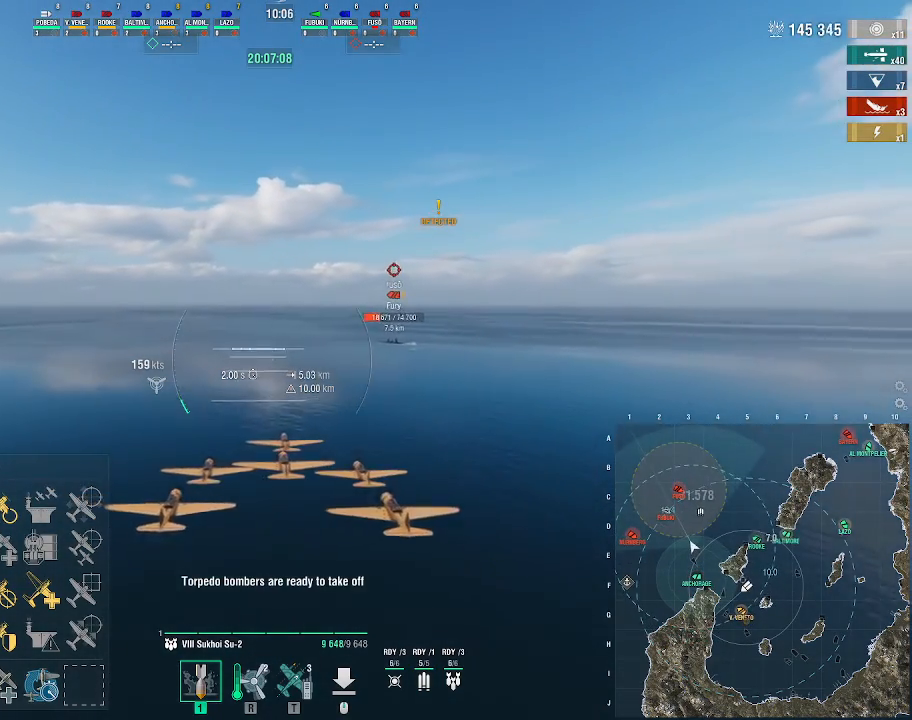
{"keys": ["w"], "mouse": [], "events": []}
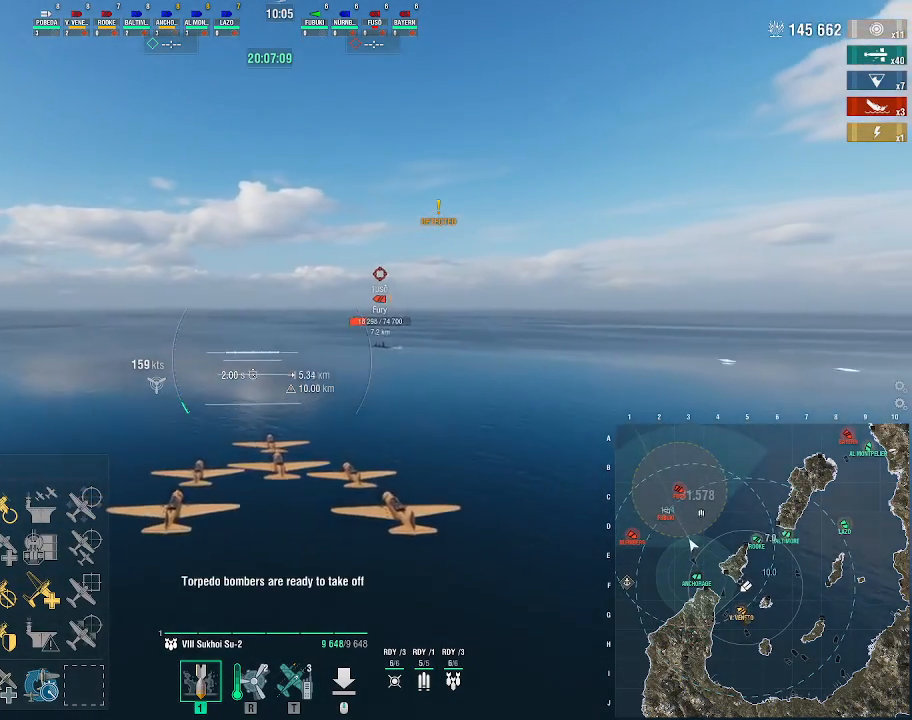
{"keys": ["w"], "mouse": [], "events": []}
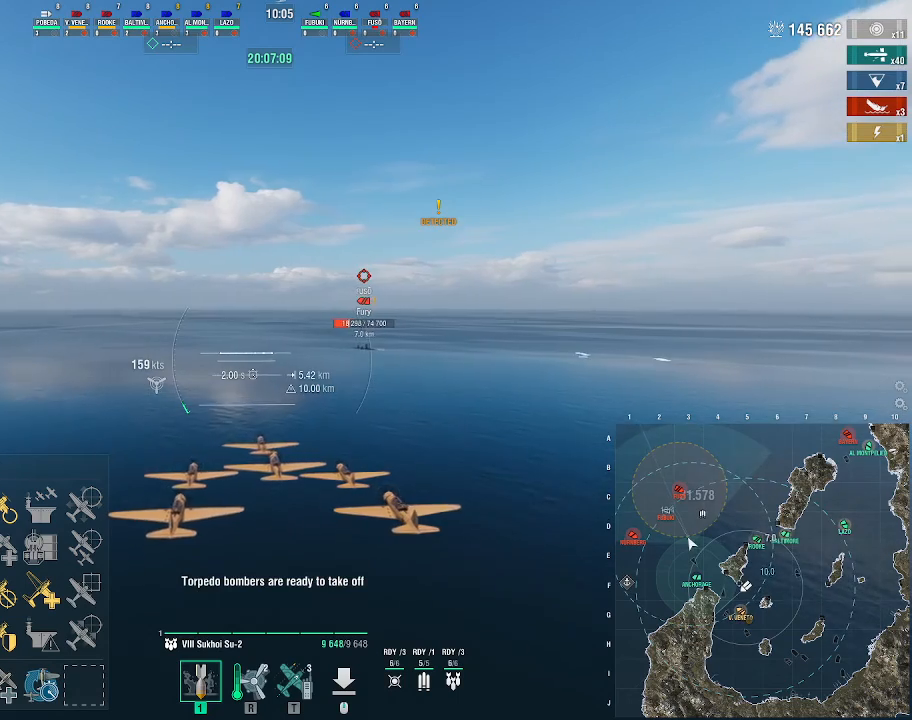
{"keys": ["w"], "mouse": [], "events": []}
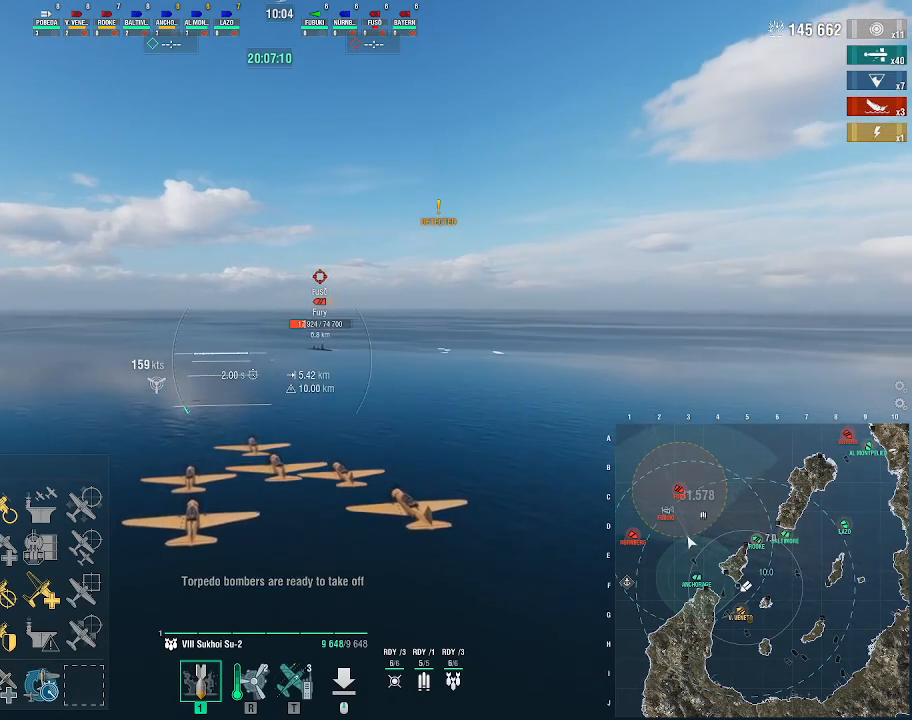
{"keys": ["w"], "mouse": [], "events": []}
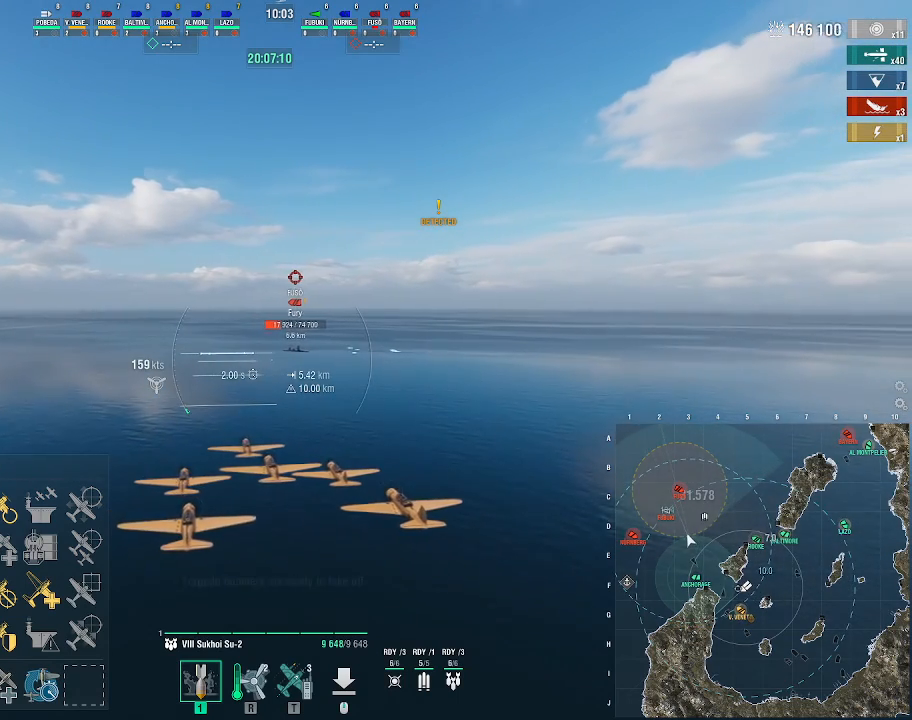
{"keys": ["w"], "mouse": [], "events": []}
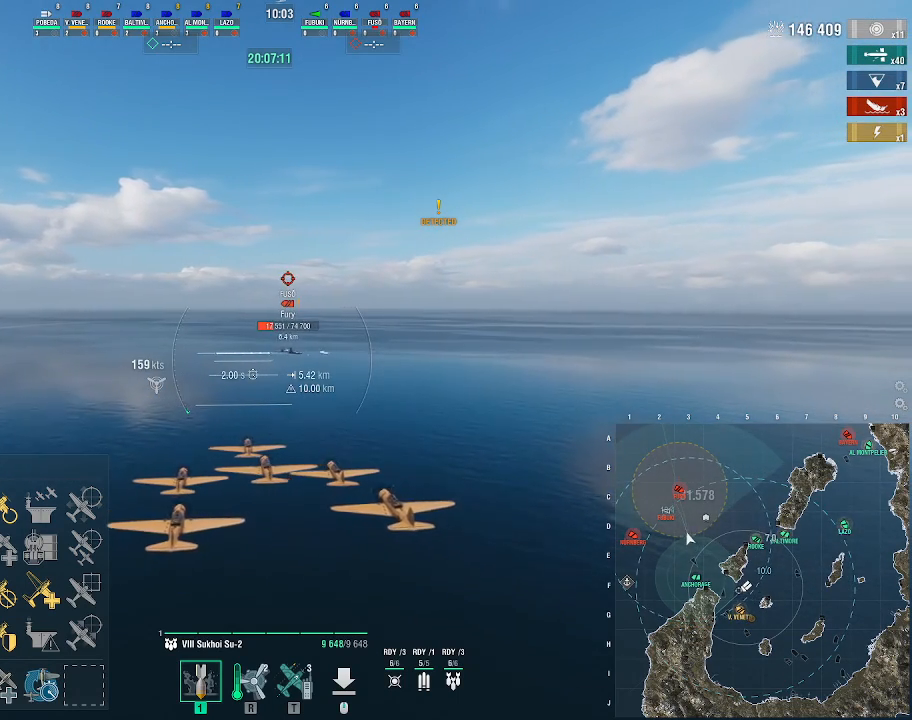
{"keys": ["w"], "mouse": [], "events": []}
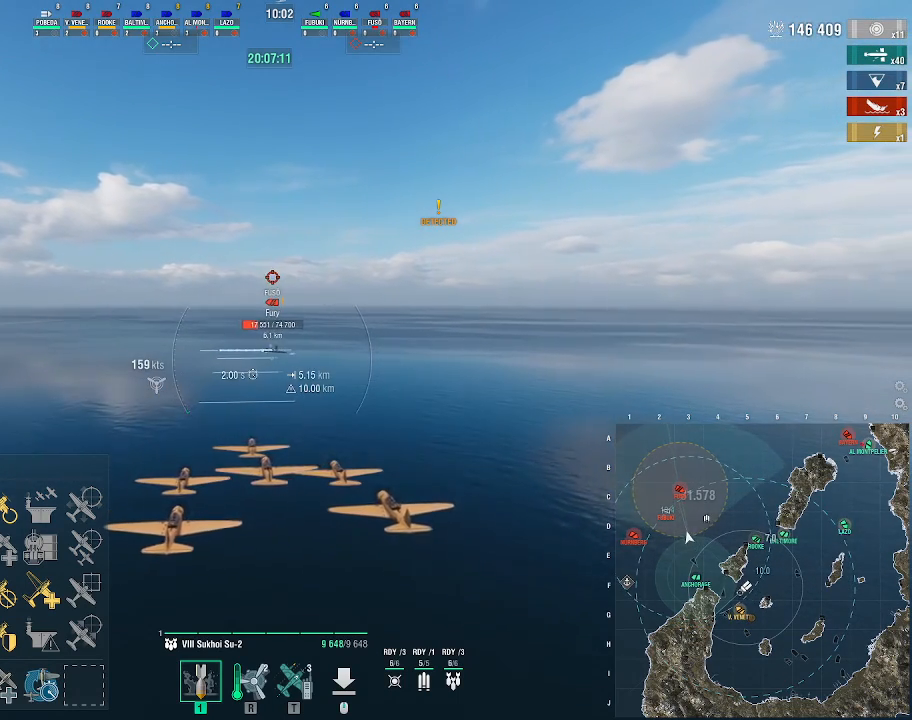
{"keys": ["w"], "mouse": [], "events": []}
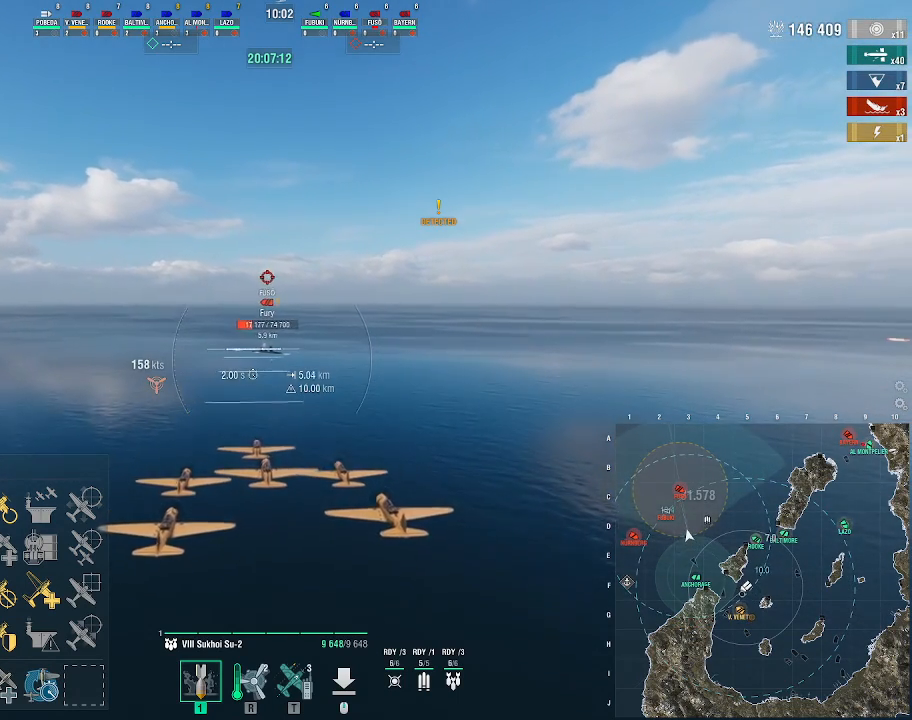
{"keys": [], "mouse": [], "events": [[300, "w", "up"], [333, "mouse_left", "down"], [433, "mouse_left", "up"]]}
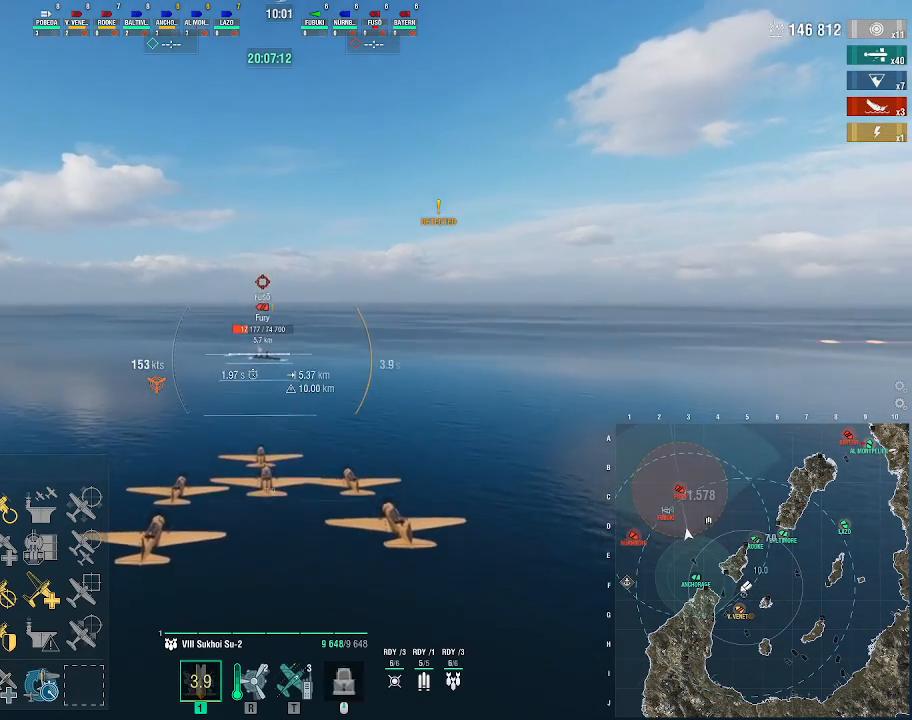
{"keys": [], "mouse": [], "events": []}
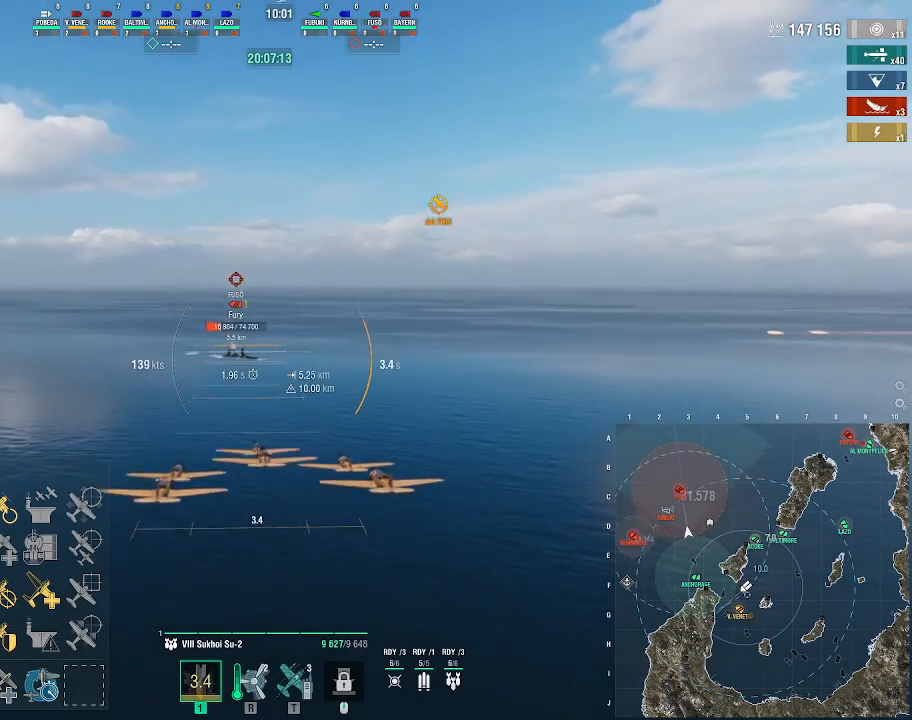
{"keys": [], "mouse": [], "events": []}
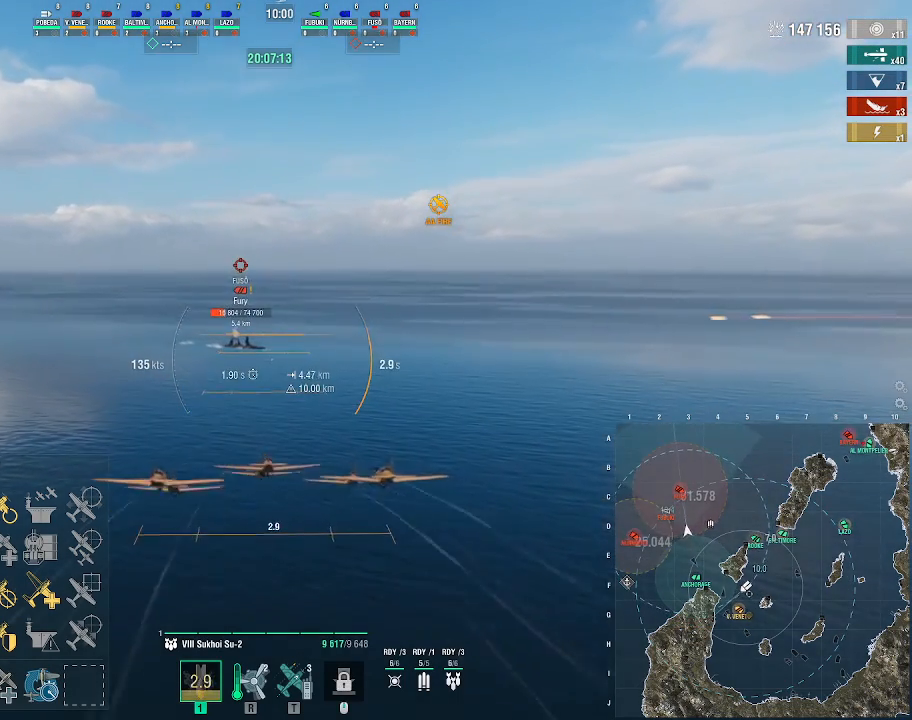
{"keys": [], "mouse": [], "events": [[100, "alt_l", "down"], [433, "alt_l", "up"]]}
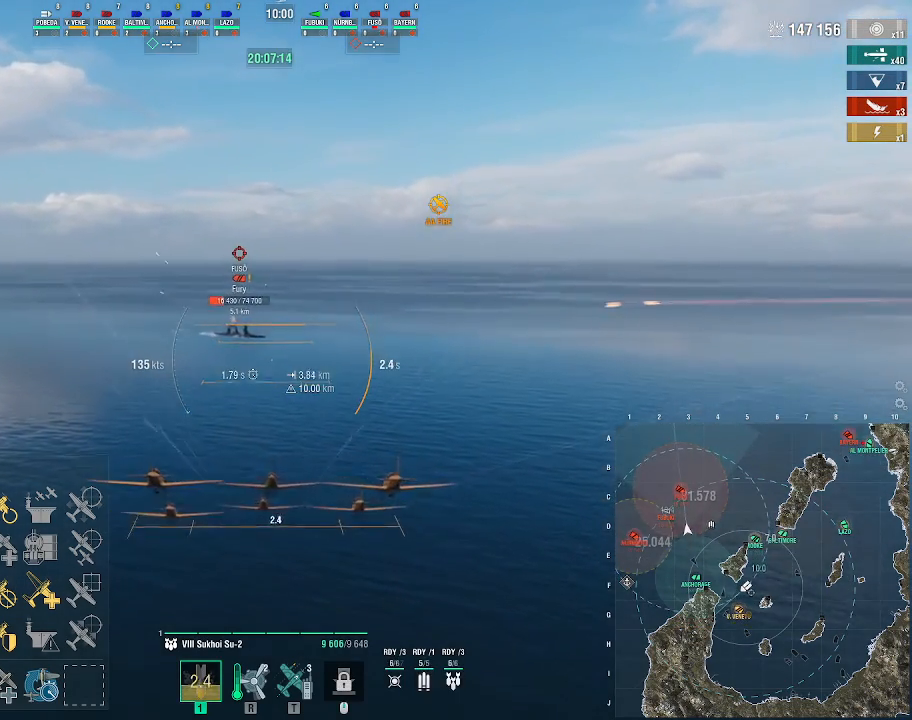
{"keys": [], "mouse": [], "events": []}
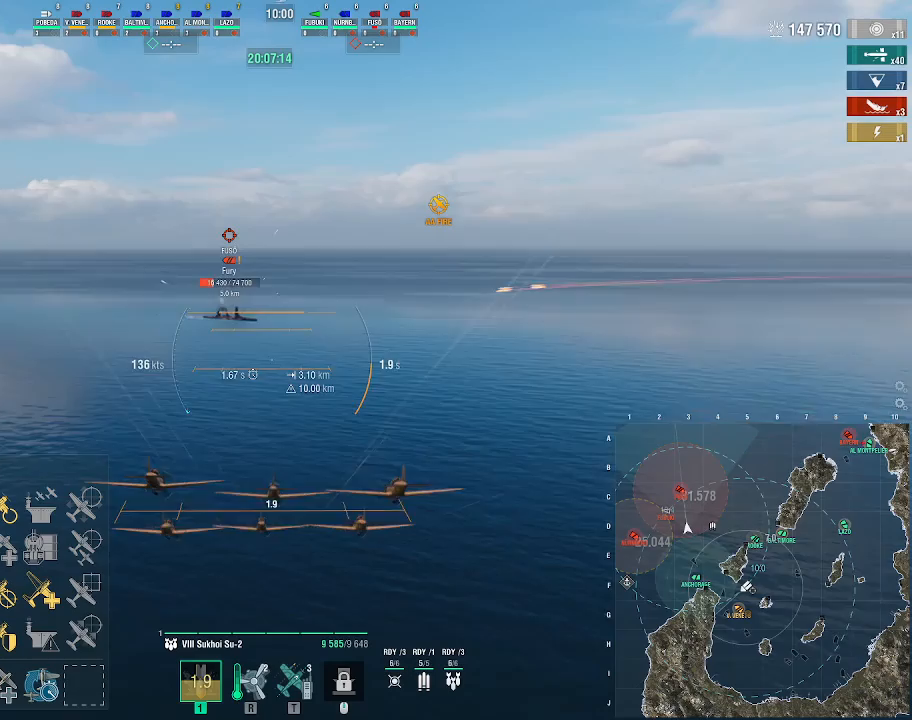
{"keys": [], "mouse": [], "events": []}
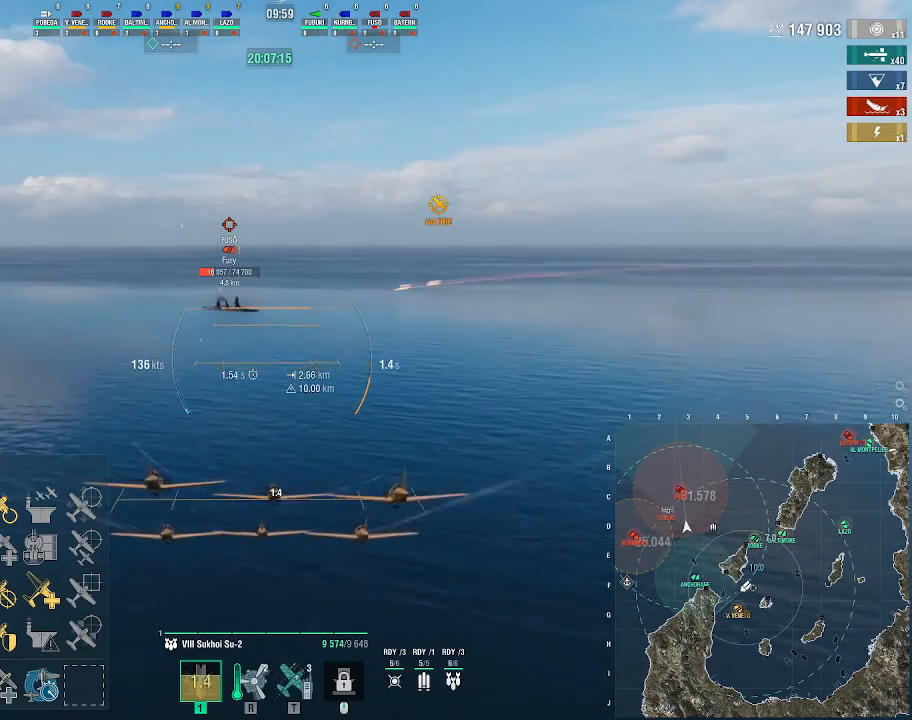
{"keys": [], "mouse": [], "events": []}
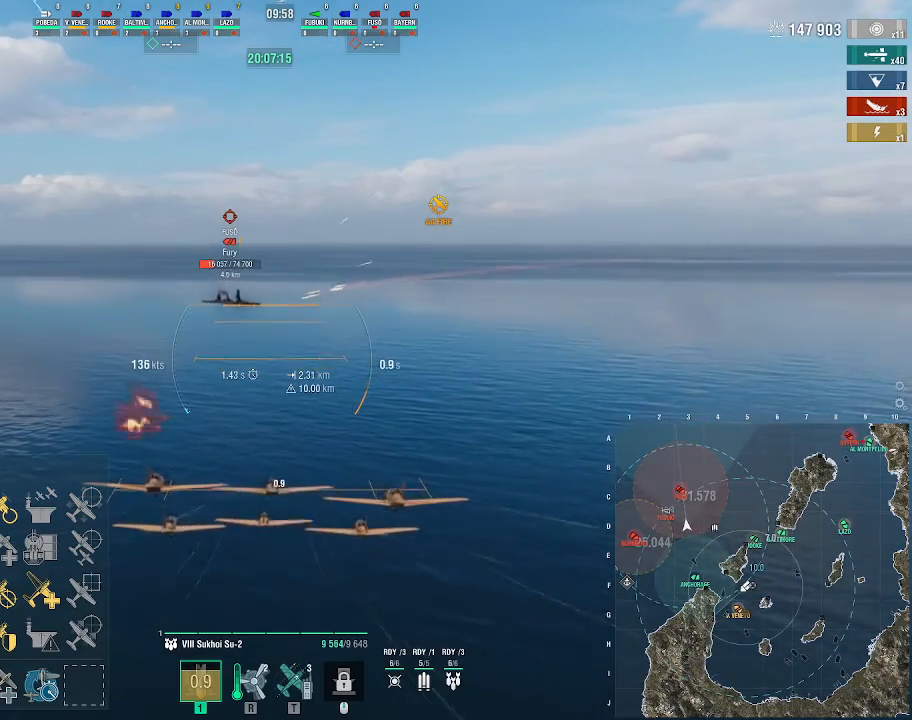
{"keys": [], "mouse": [], "events": []}
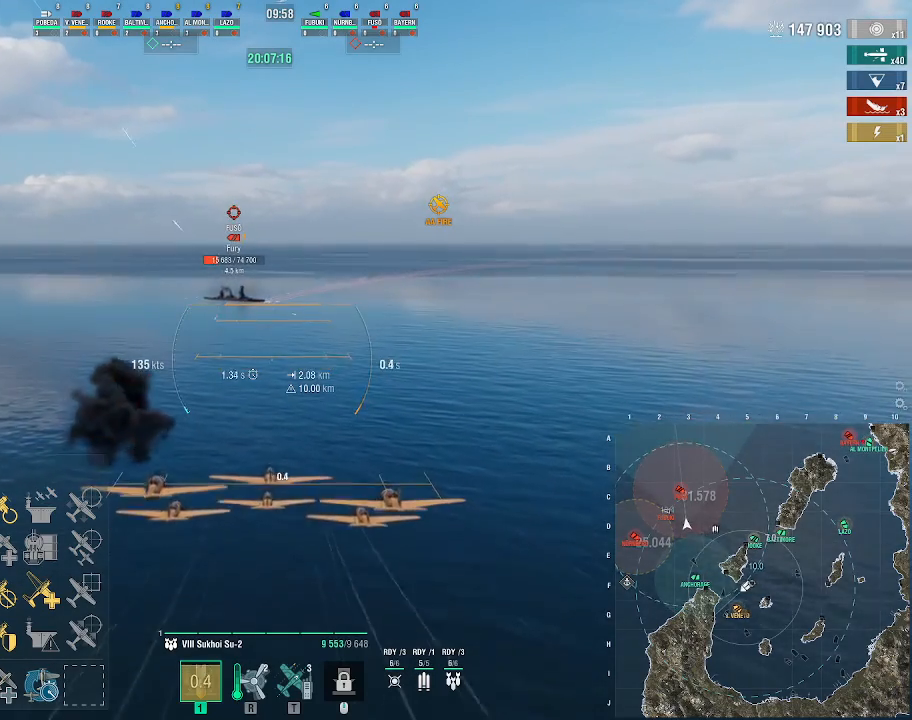
{"keys": [], "mouse": [], "events": []}
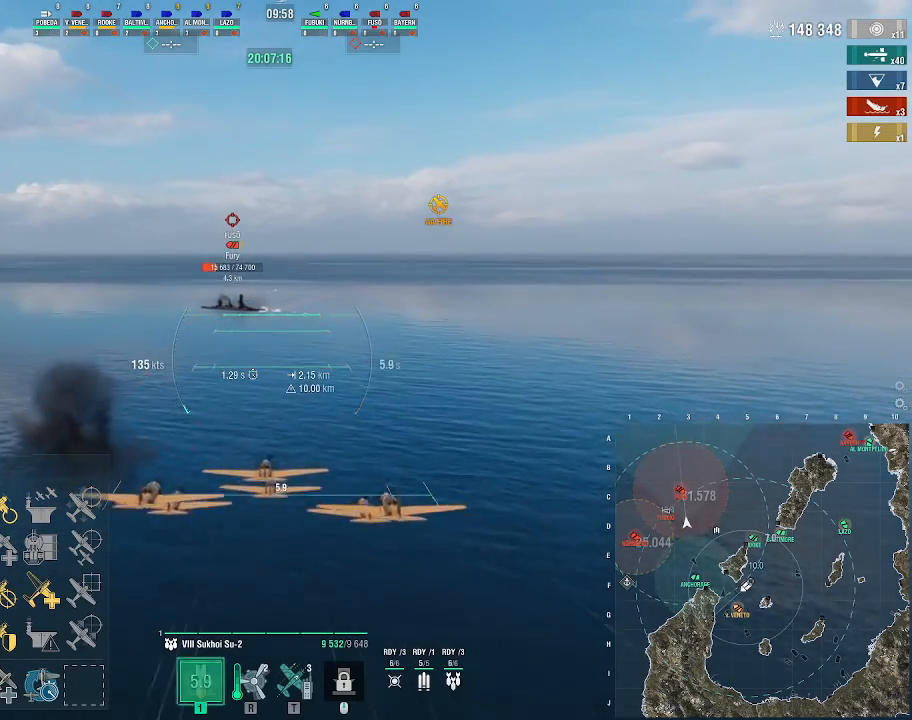
{"keys": [], "mouse": [], "events": []}
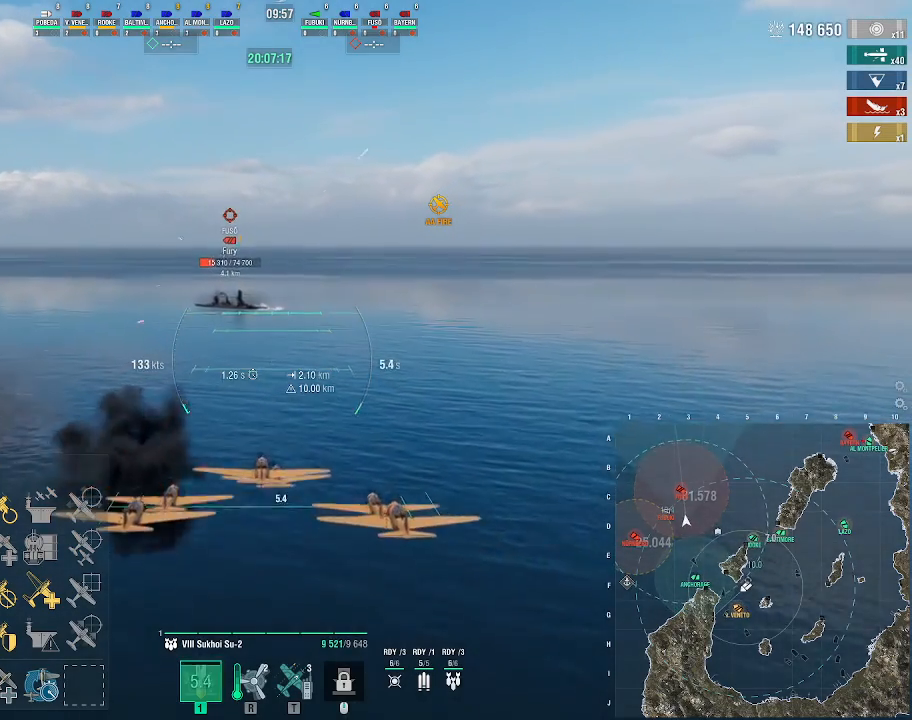
{"keys": [], "mouse": [], "events": []}
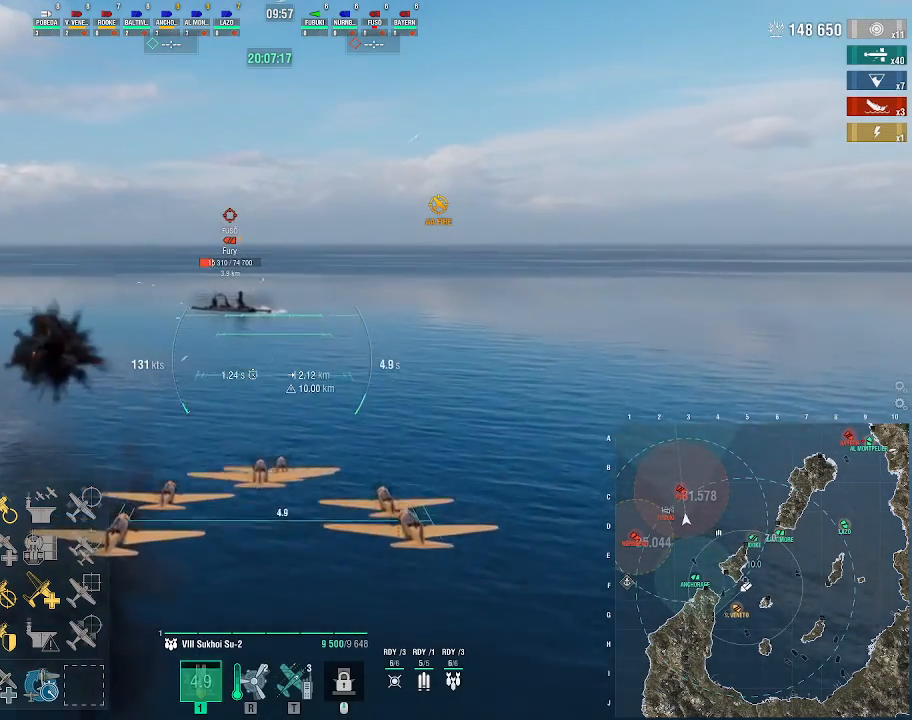
{"keys": [], "mouse": [], "events": []}
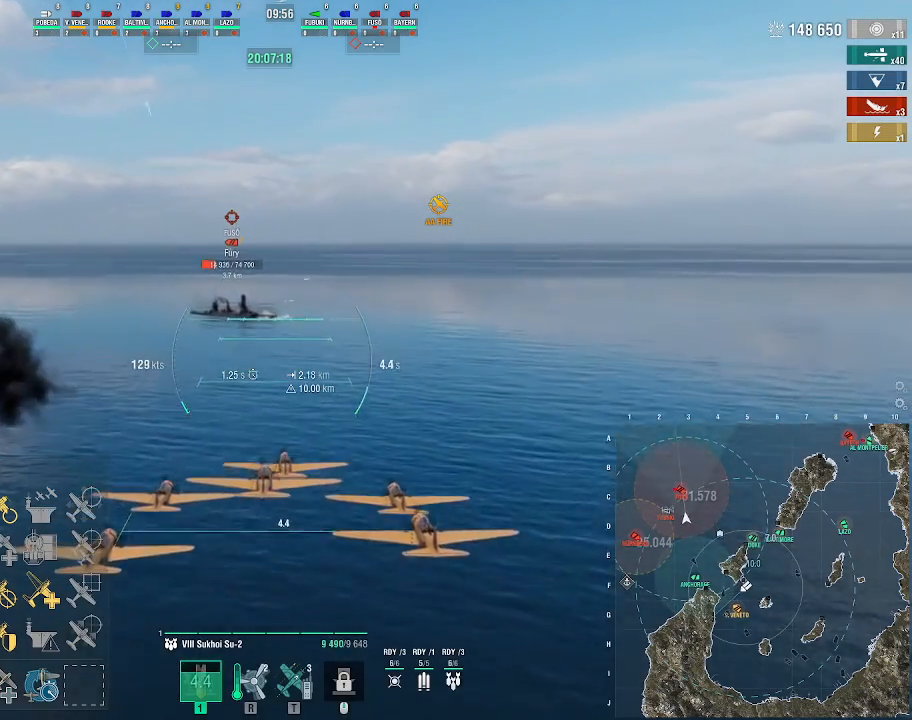
{"keys": [], "mouse": [], "events": []}
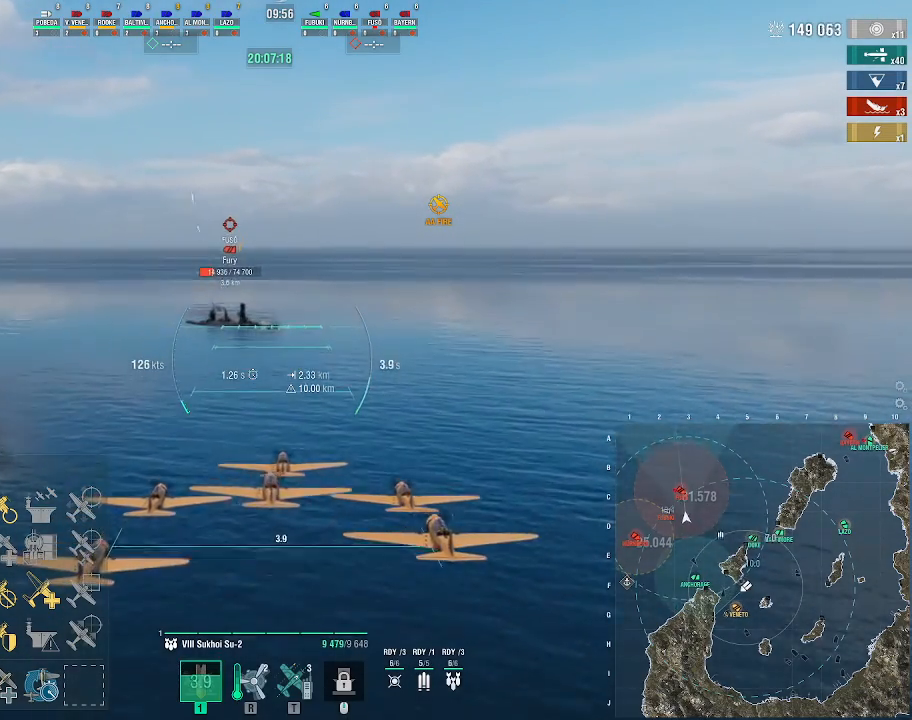
{"keys": [], "mouse": [], "events": [[400, "mouse_left", "down"], [467, "mouse_left", "up"]]}
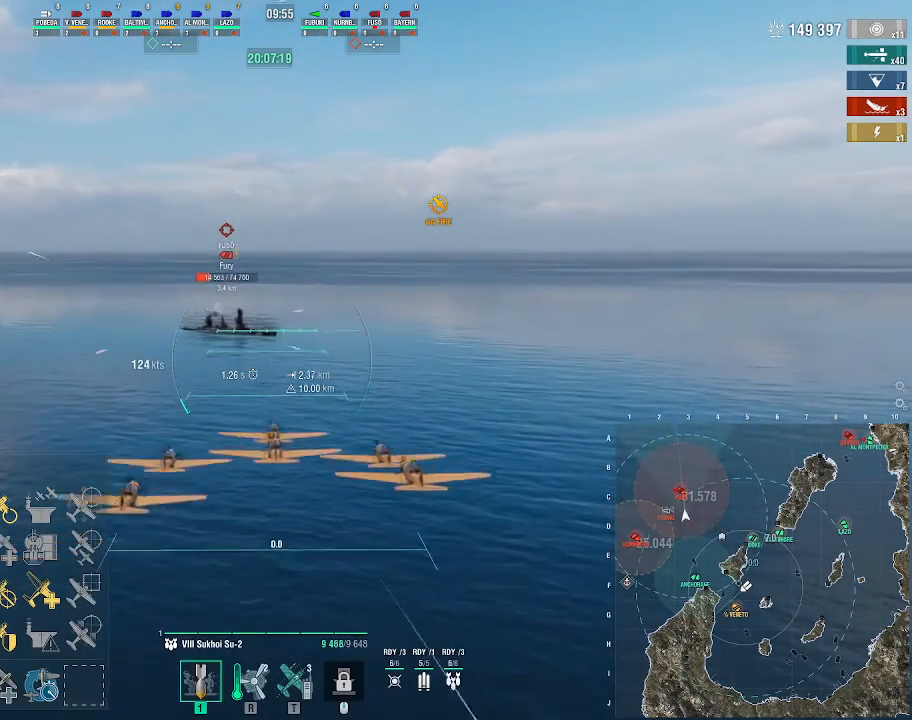
{"keys": [], "mouse": [], "events": [[67, "mouse_left", "down"], [100, "mouse_left", "up"], [233, "mouse_left", "down"], [300, "mouse_left", "up"]]}
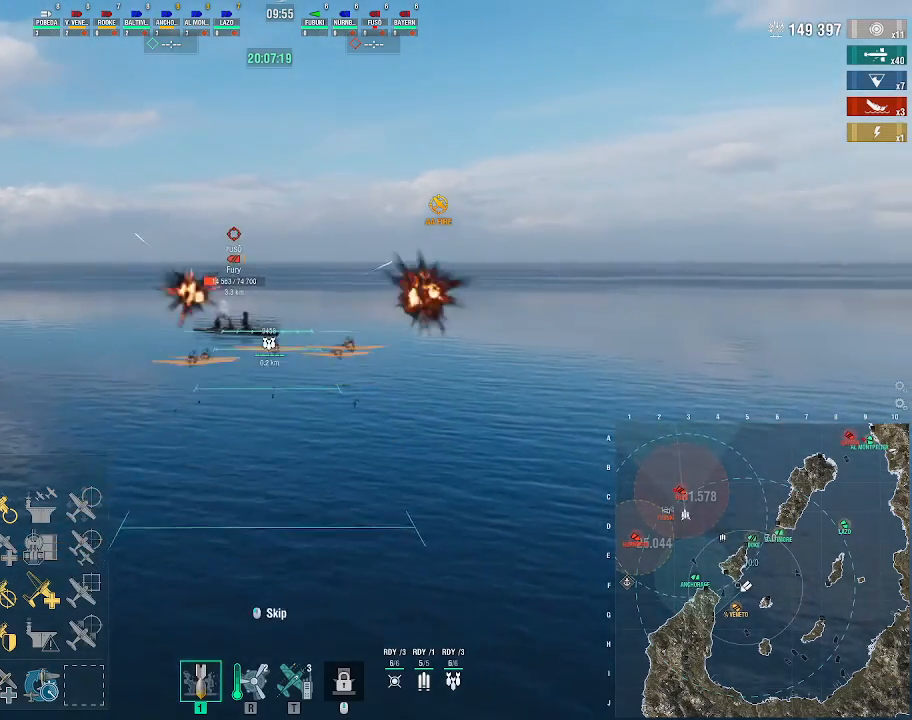
{"keys": [], "mouse": []}
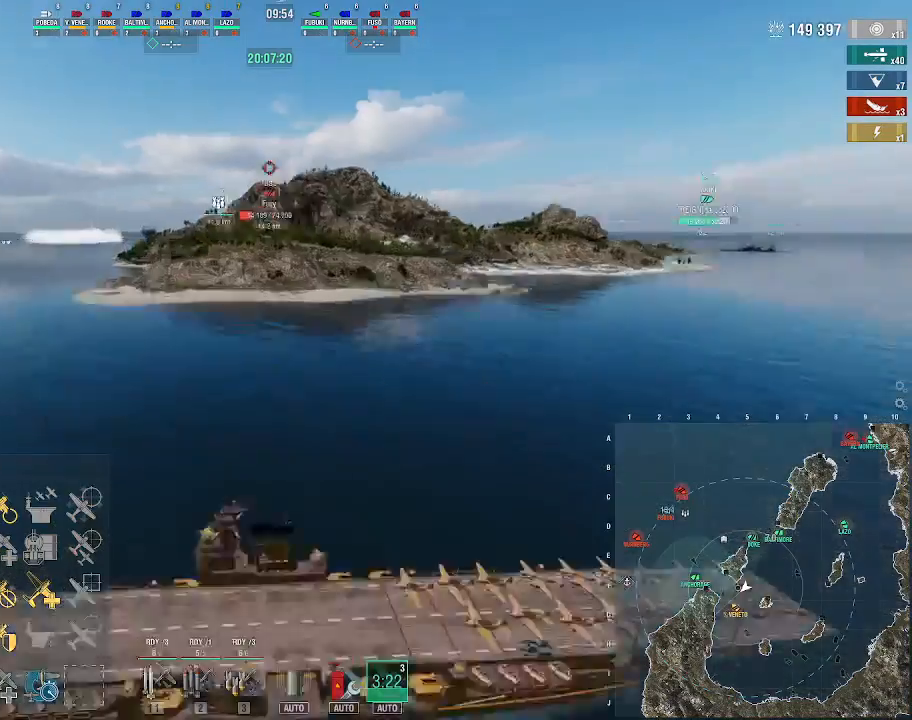
{"keys": ["2"], "mouse": [], "events": [[167, "2", "down"], [233, "2", "up"], [333, "2", "down"], [400, "2", "up"], [467, "2", "down"]]}
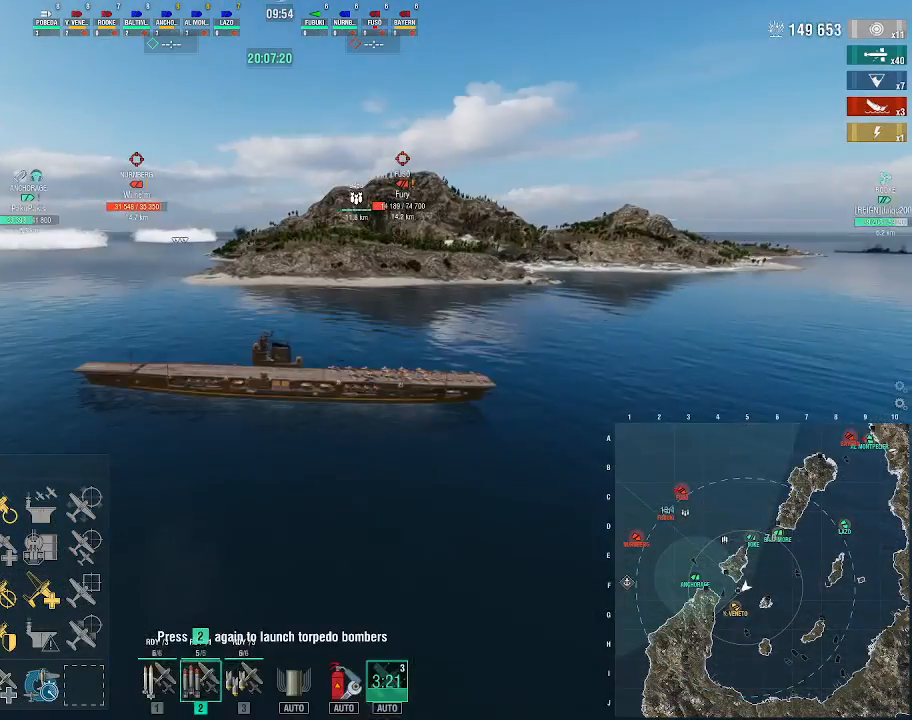
{"keys": ["w"], "mouse": [], "events": [[33, "2", "up"], [200, "w", "down"]]}
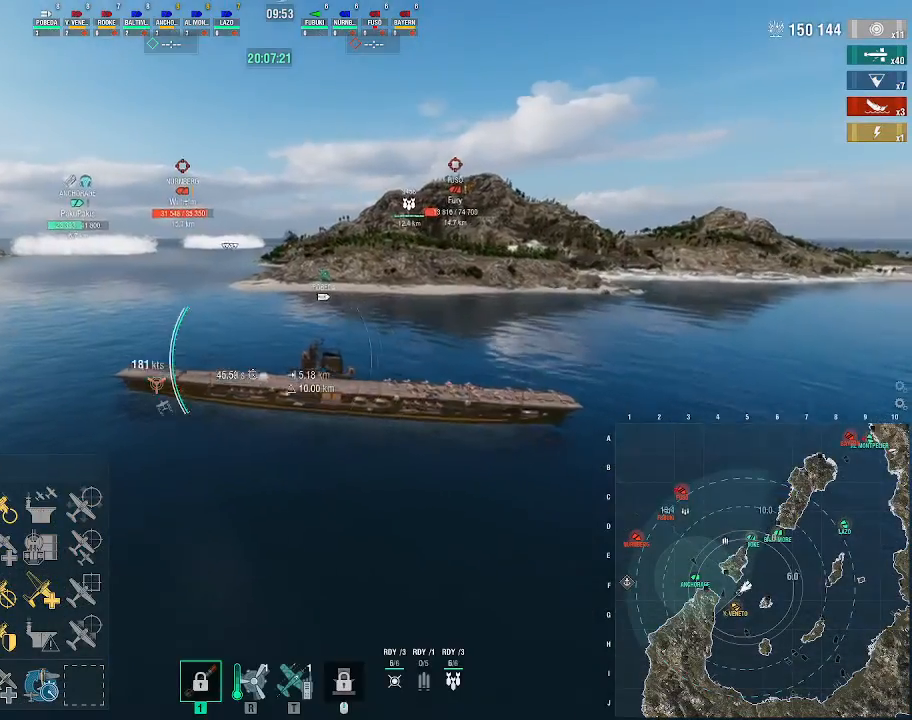
{"keys": ["w"], "mouse": [], "events": []}
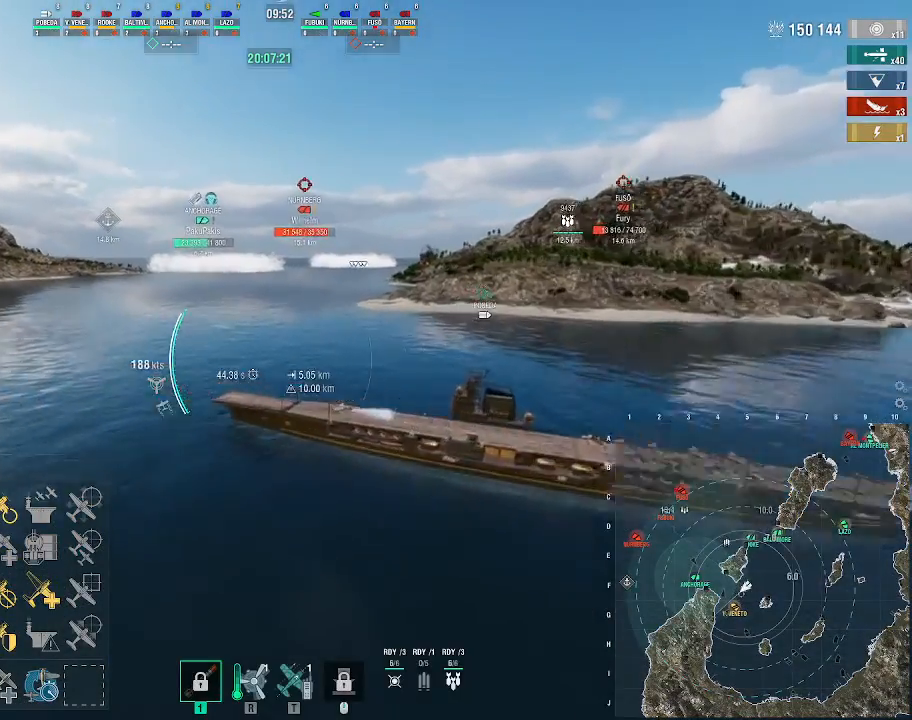
{"keys": ["d", "w"], "mouse": []}
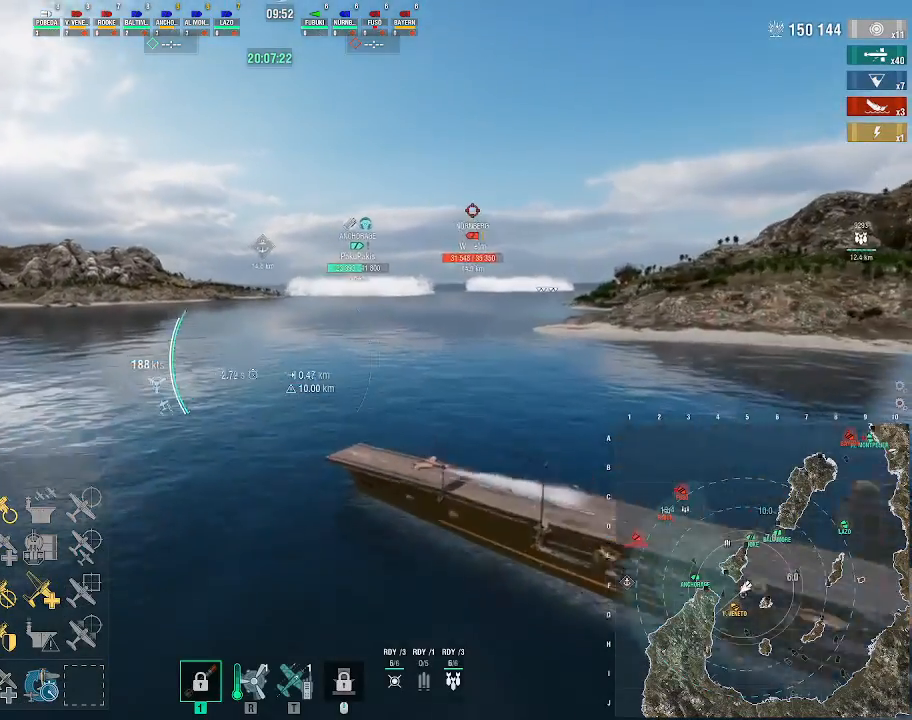
{"keys": ["d", "w"], "mouse": [], "events": []}
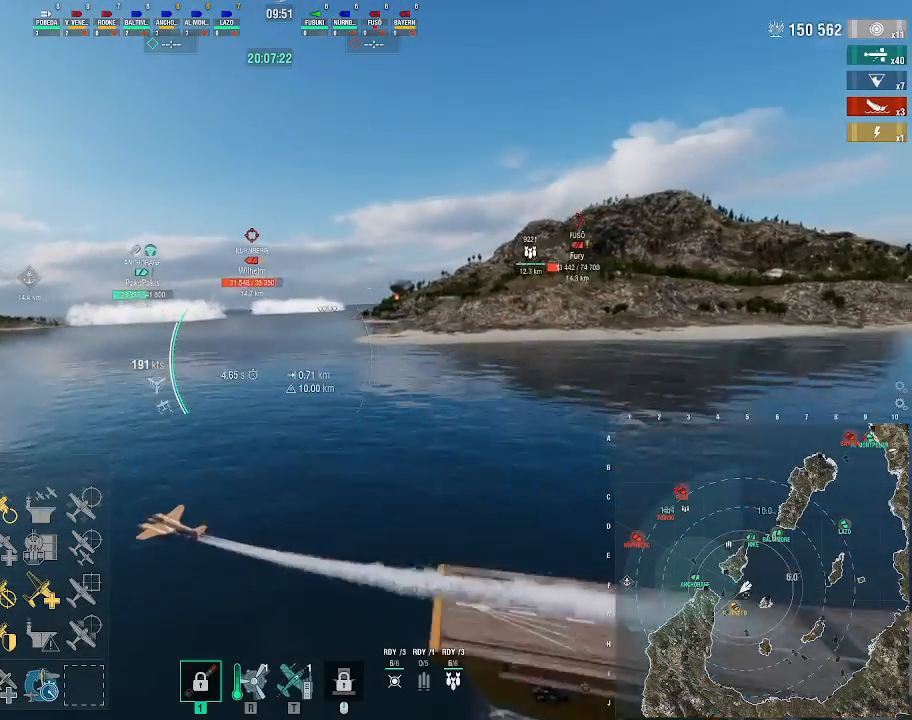
{"keys": ["d", "w"], "mouse": [], "events": []}